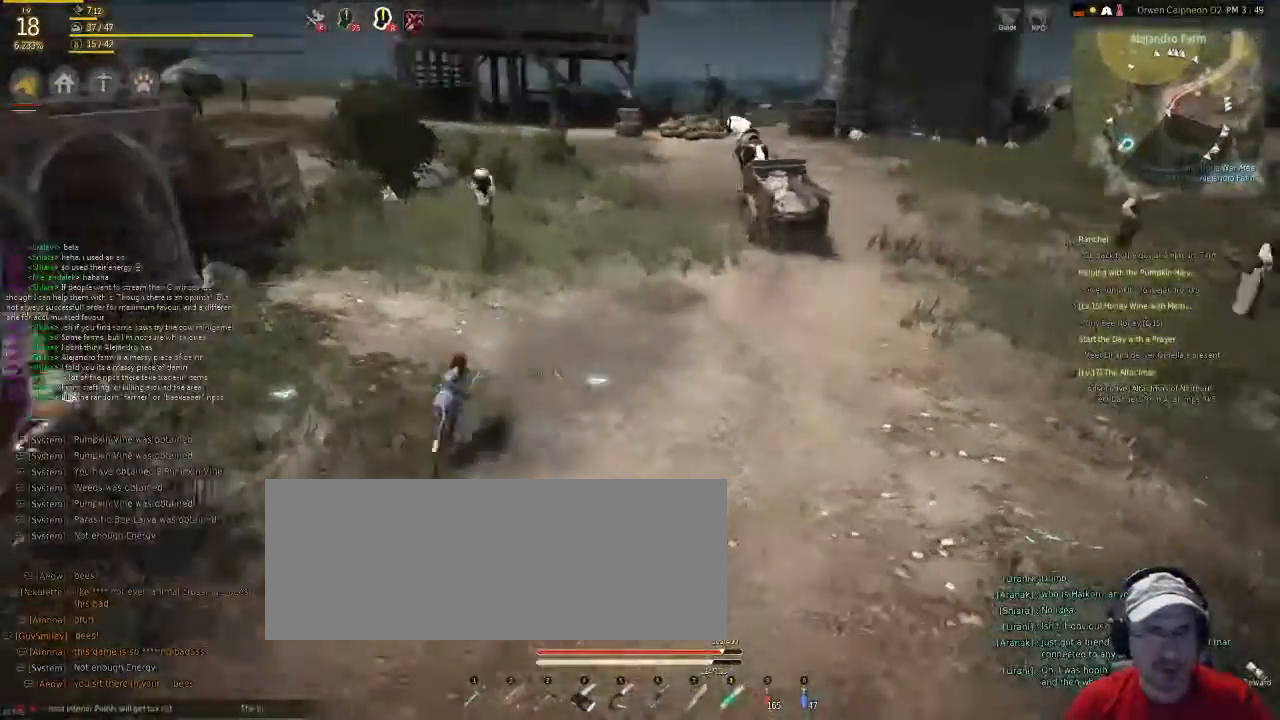
Gameplay with keyboard and mouse; each line is a JSON object with the keys and mouse buttons held at the frame after it. "events" lists presses ("down") and releases ("up") of "c", "d", "f", "num5", "shift", "space", "v", "x", "z", "mouse_left" and "mouse_right" between this image and that frame as [ms after this image, input, new state], when the widget could be followed in between. "mouse_left", "mouse_right" = the "left", "right" buttons of the "mouse" list. No other keys are recorded. Mouse movement is not recorded. Not read: g.
{"keys": ["f", "shift", "v"], "mouse": [], "events": []}
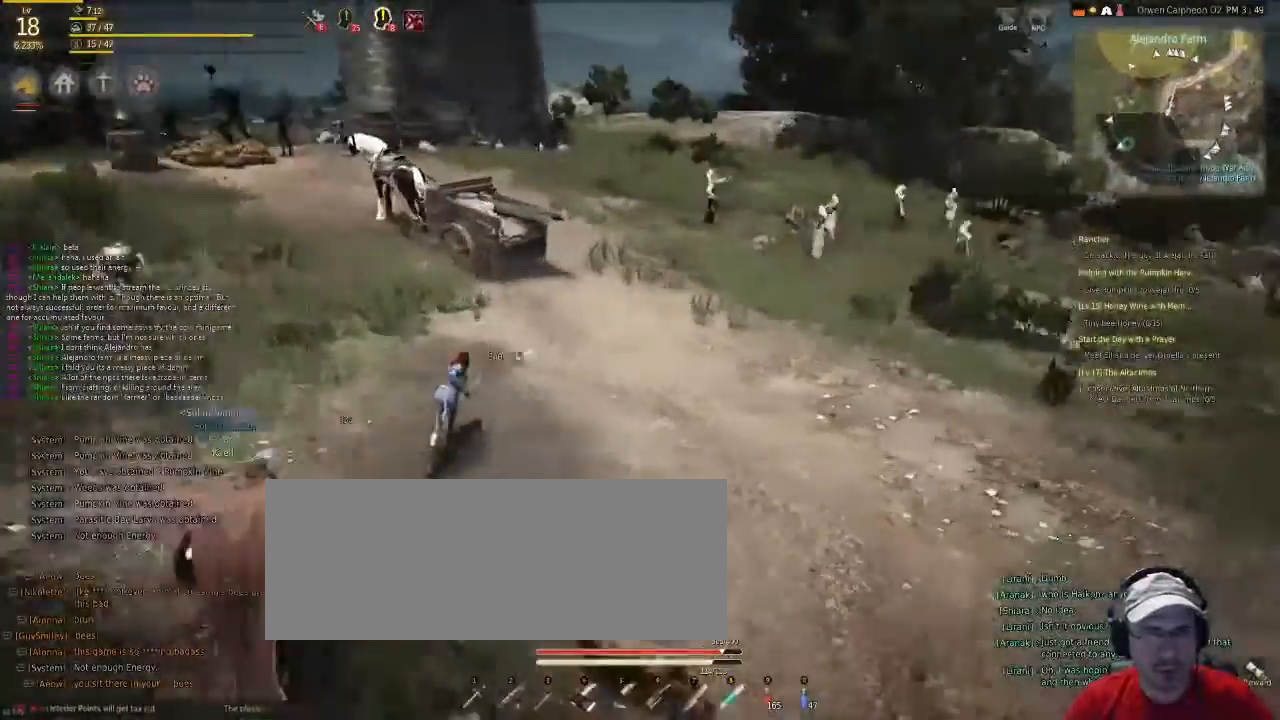
{"keys": ["f", "shift", "v"], "mouse": [], "events": []}
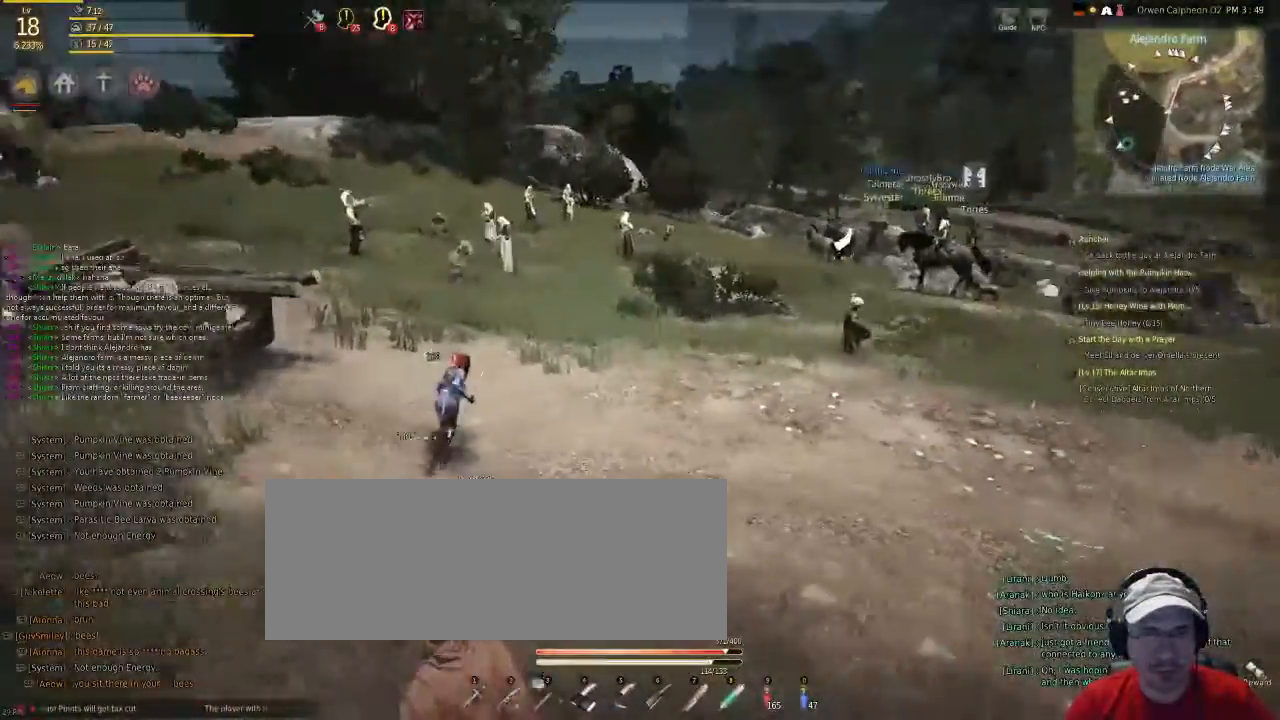
{"keys": ["f", "shift", "v"], "mouse": [], "events": []}
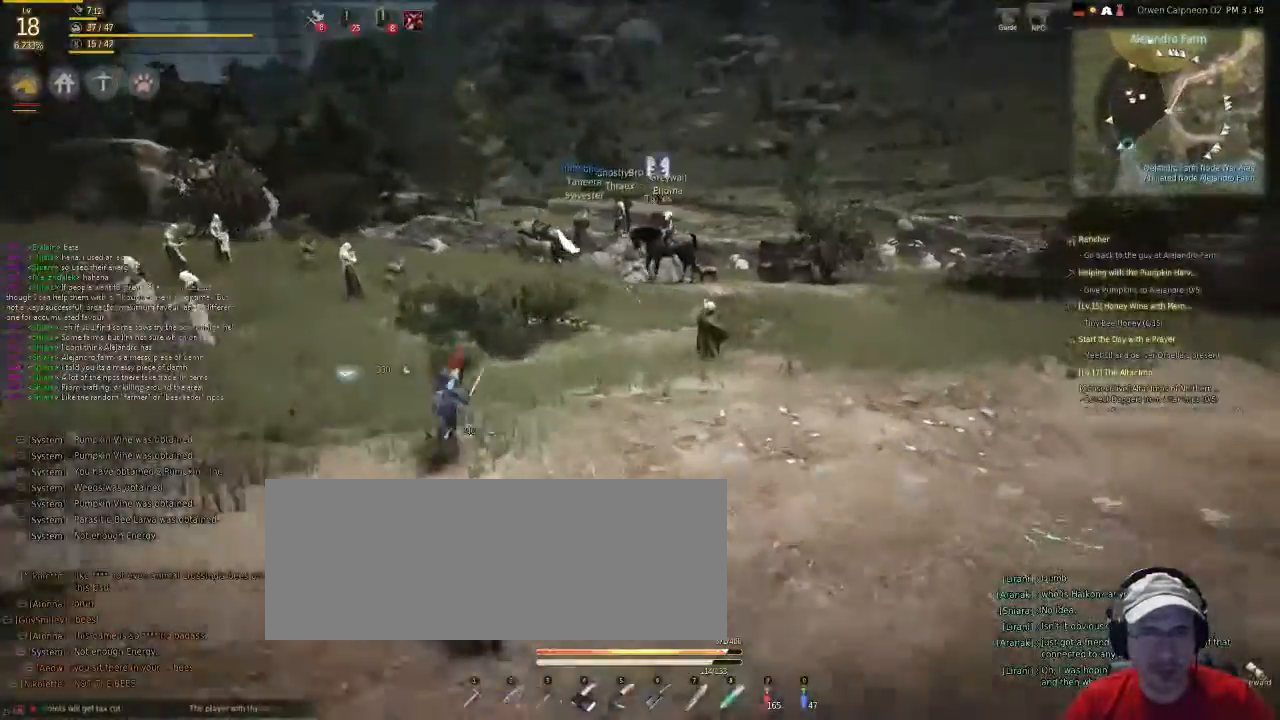
{"keys": ["f", "shift", "v"], "mouse": [], "events": []}
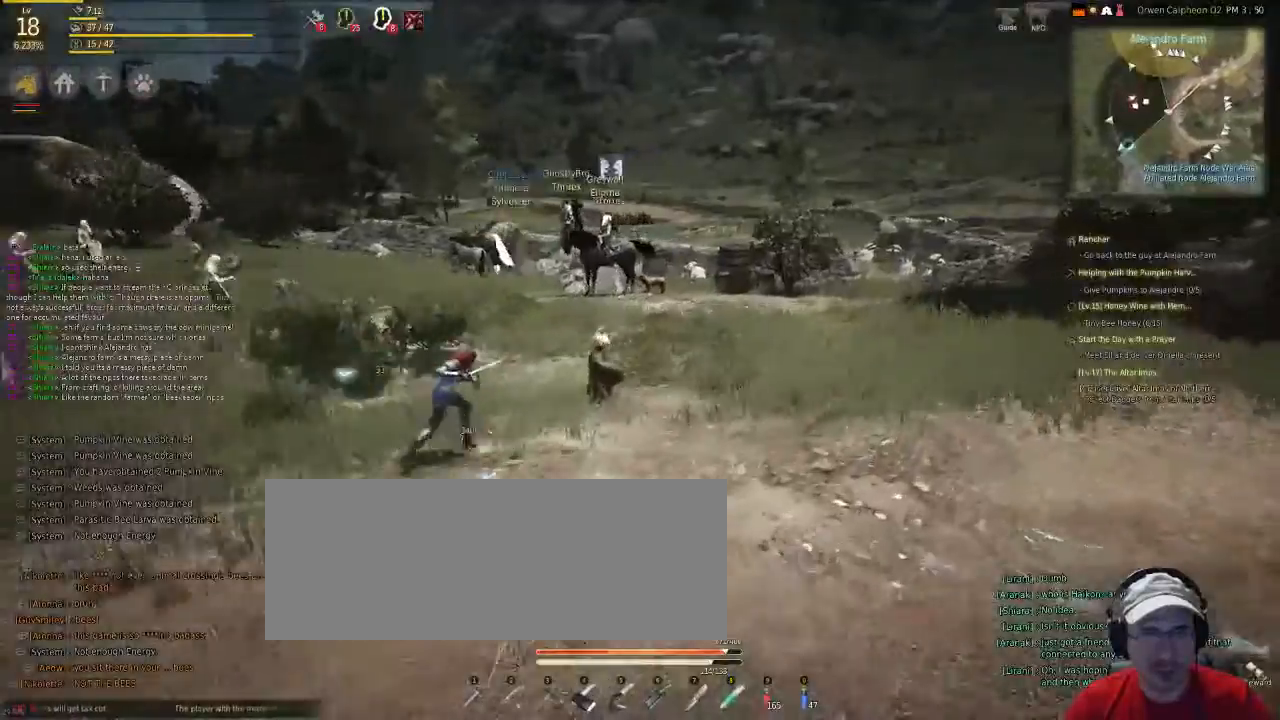
{"keys": ["f", "shift", "v"], "mouse": [], "events": []}
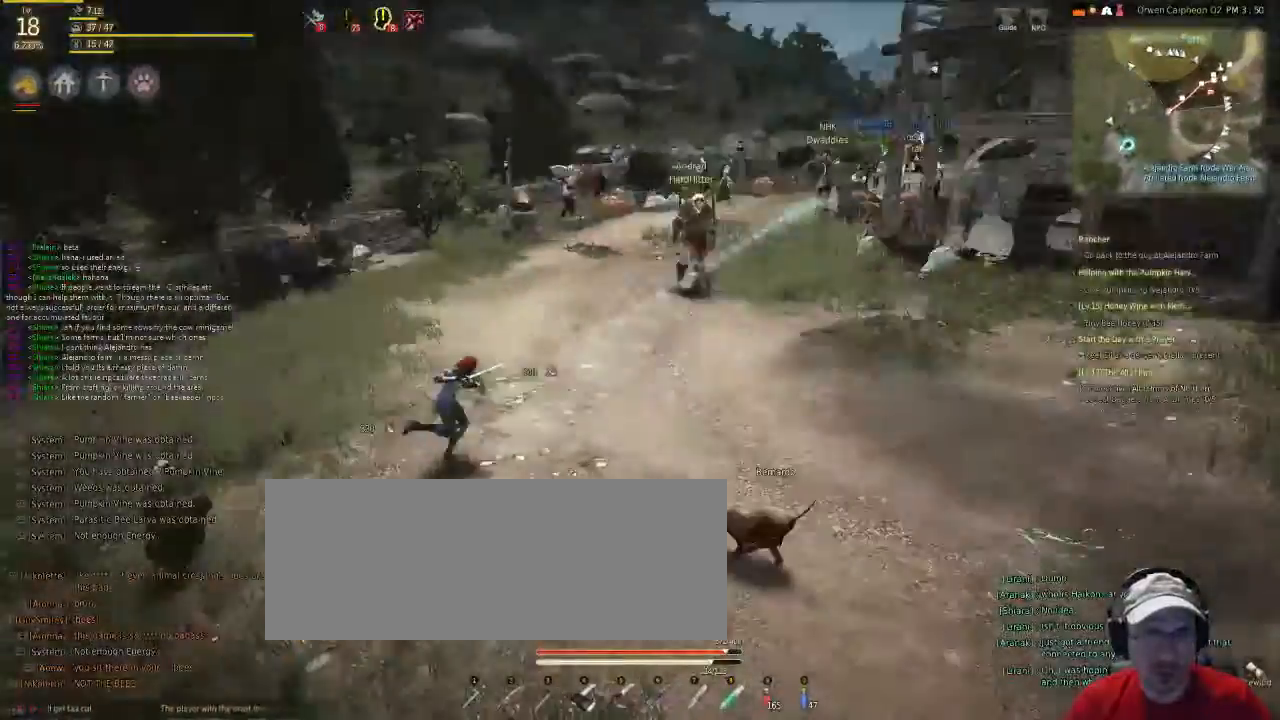
{"keys": ["f", "shift", "v"], "mouse": [], "events": []}
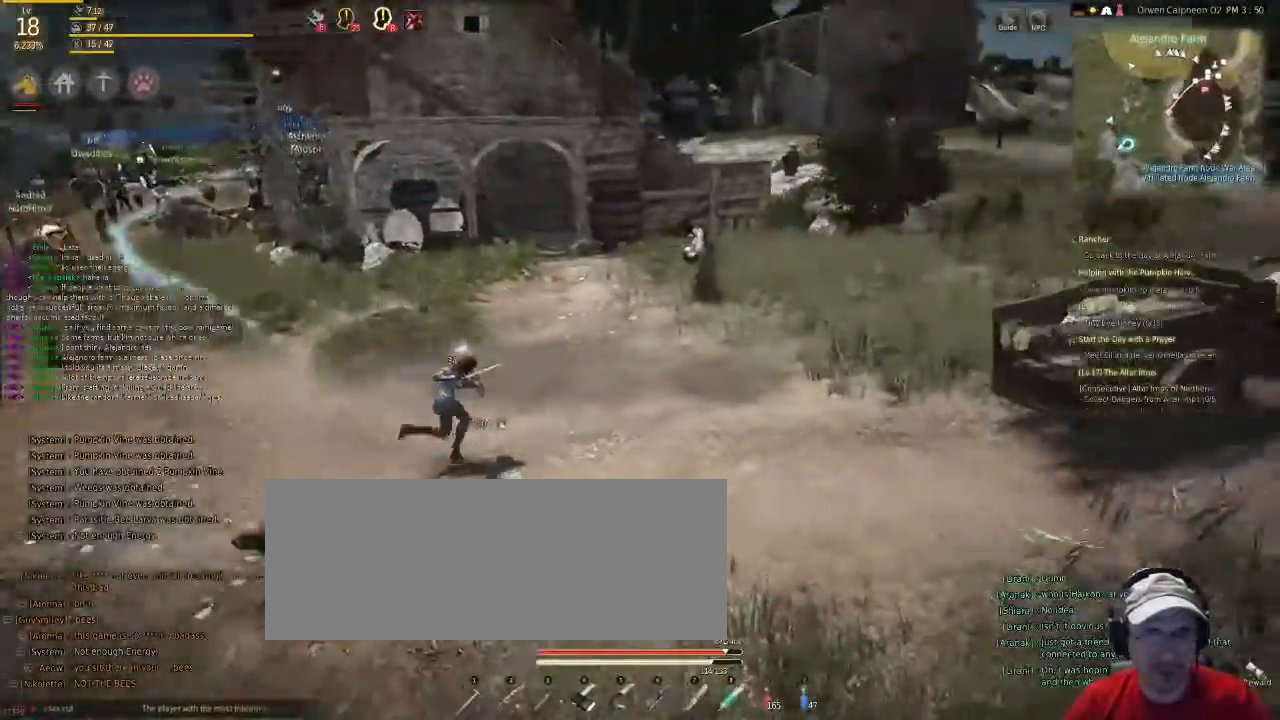
{"keys": ["f", "shift", "v"], "mouse": [], "events": []}
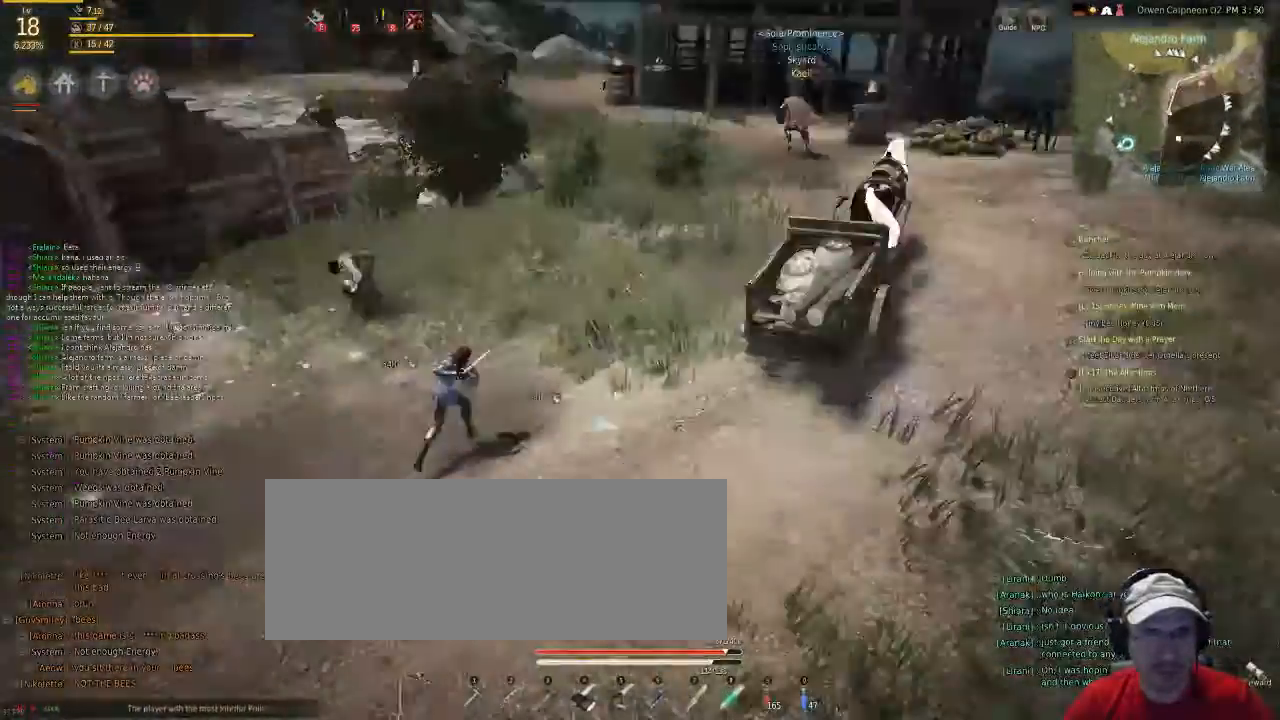
{"keys": ["f", "shift", "v"], "mouse": [], "events": []}
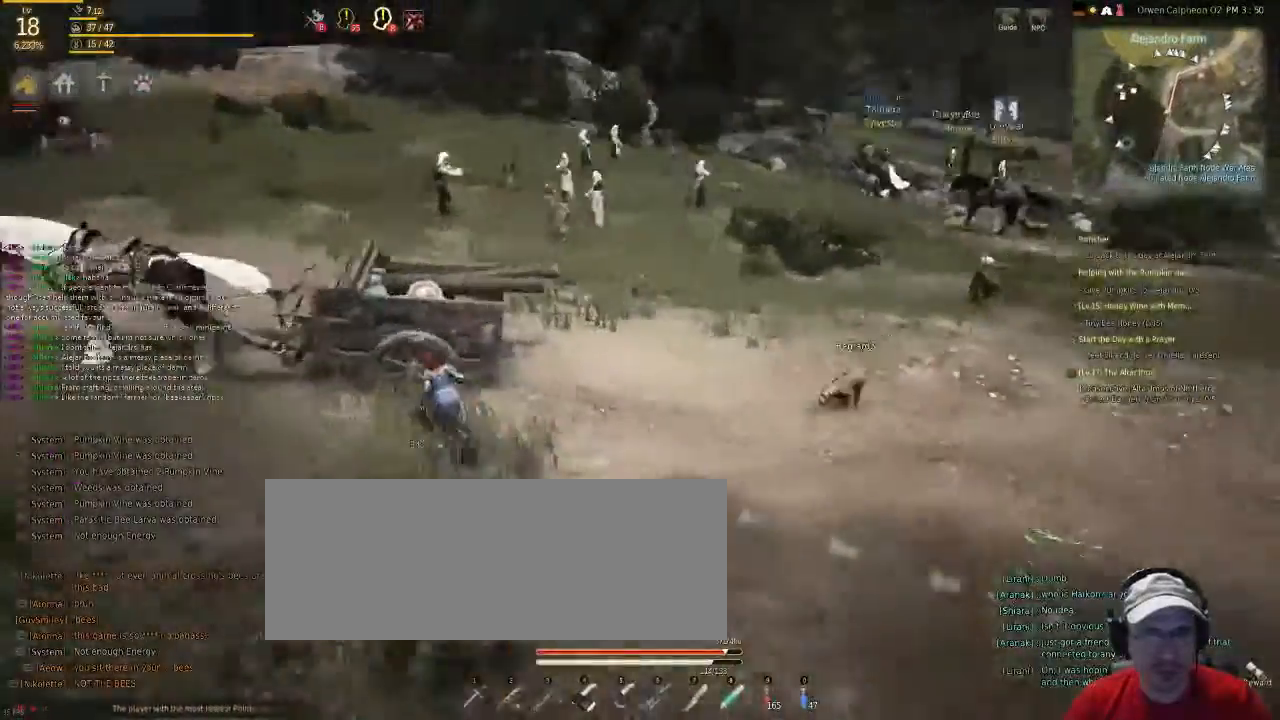
{"keys": ["f", "shift", "v"], "mouse": [], "events": []}
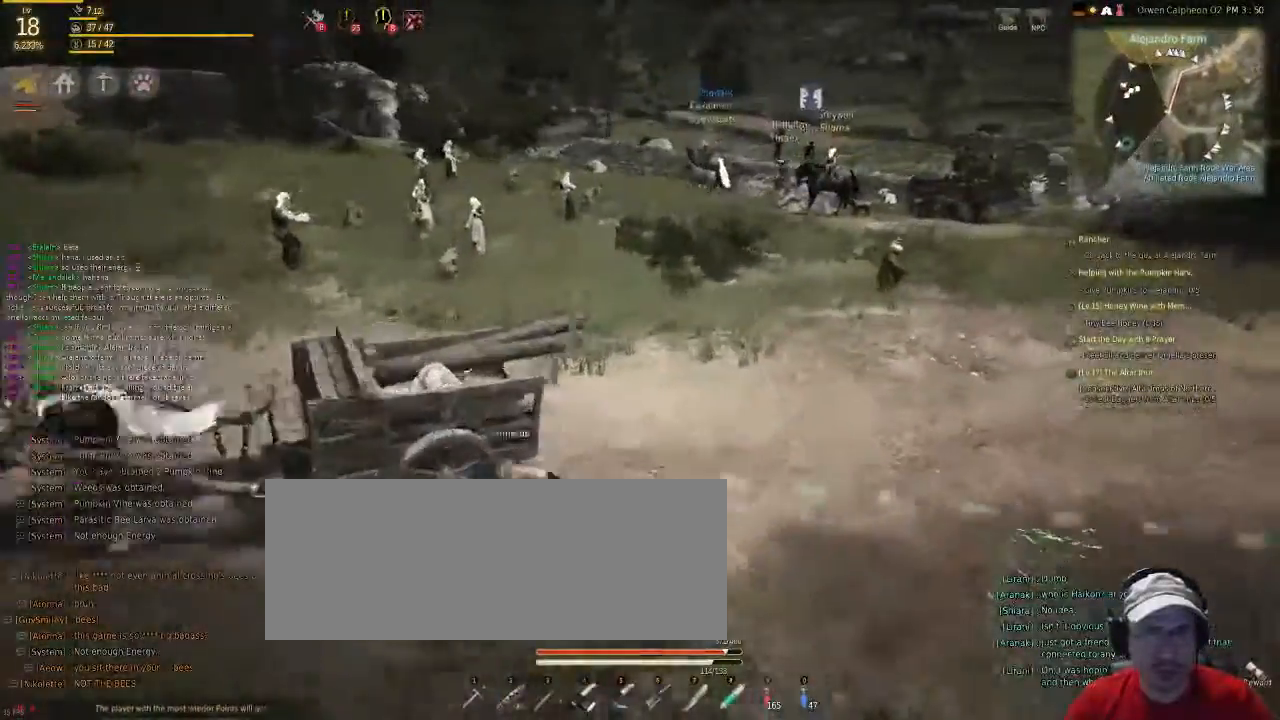
{"keys": ["f", "shift", "v"], "mouse": [], "events": []}
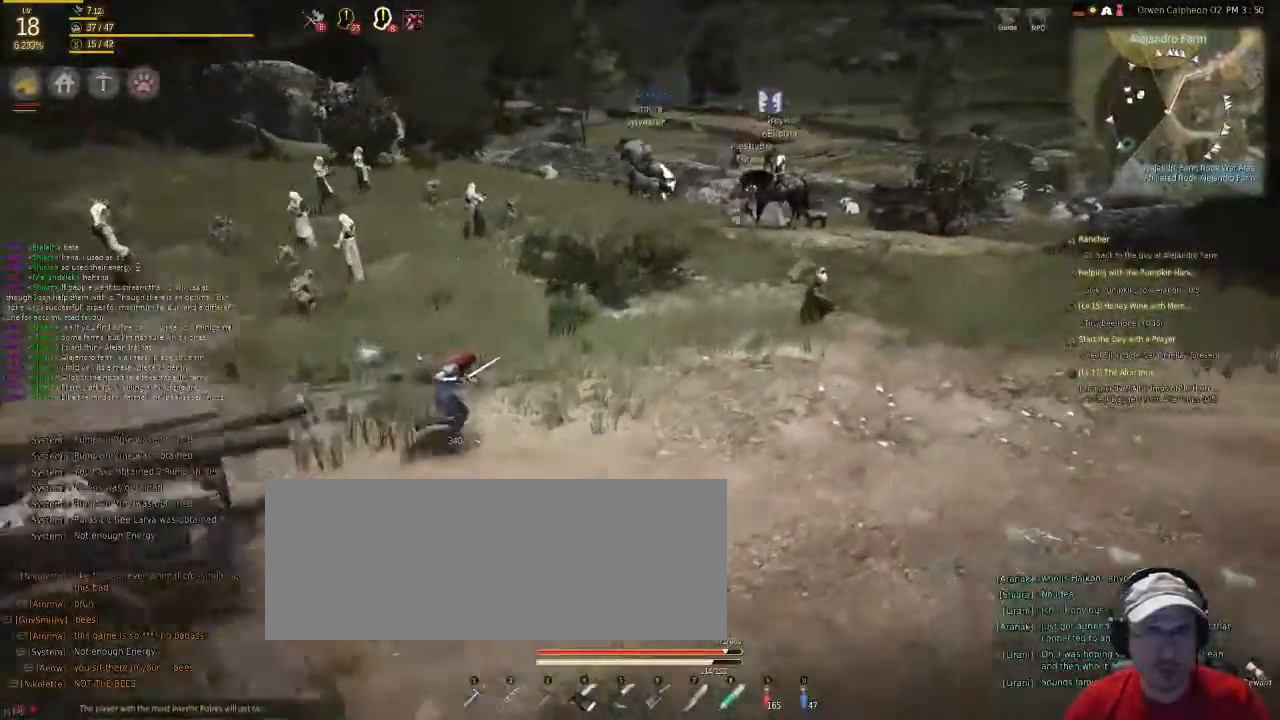
{"keys": ["f"], "mouse": [], "events": [[301, "shift", "up"], [502, "v", "up"]]}
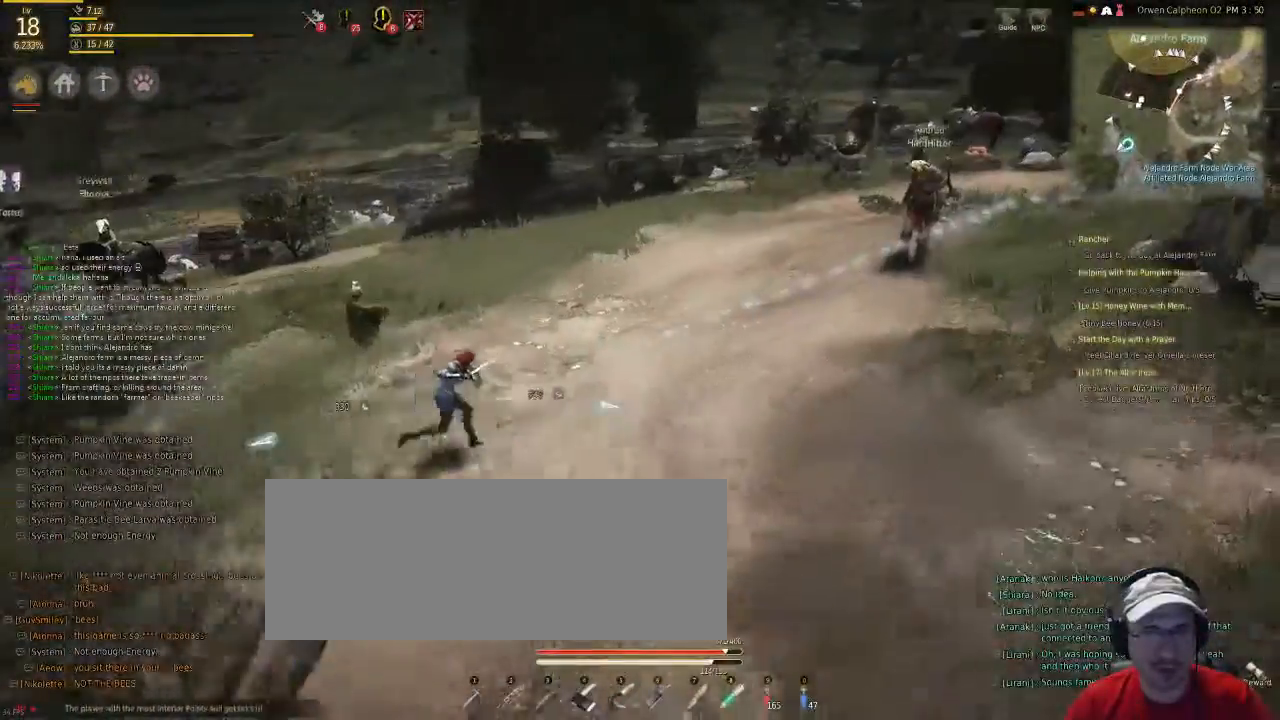
{"keys": ["f"], "mouse": [], "events": []}
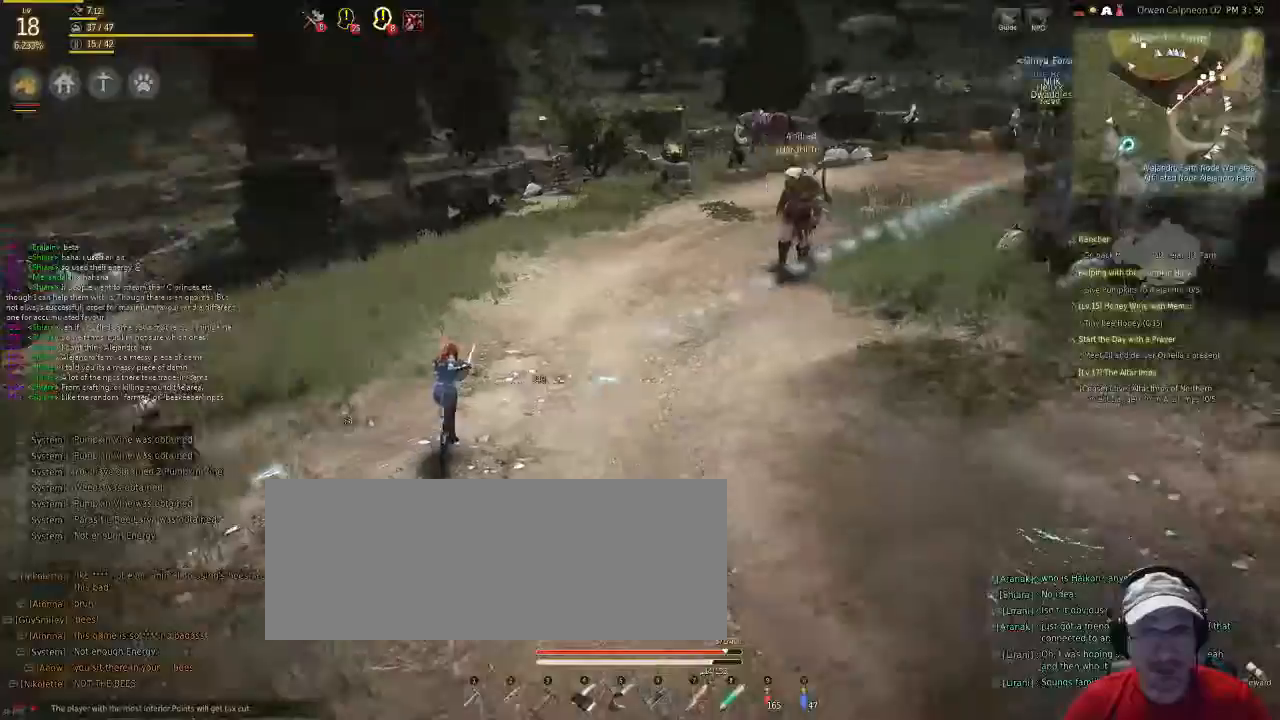
{"keys": ["f"], "mouse": [], "events": []}
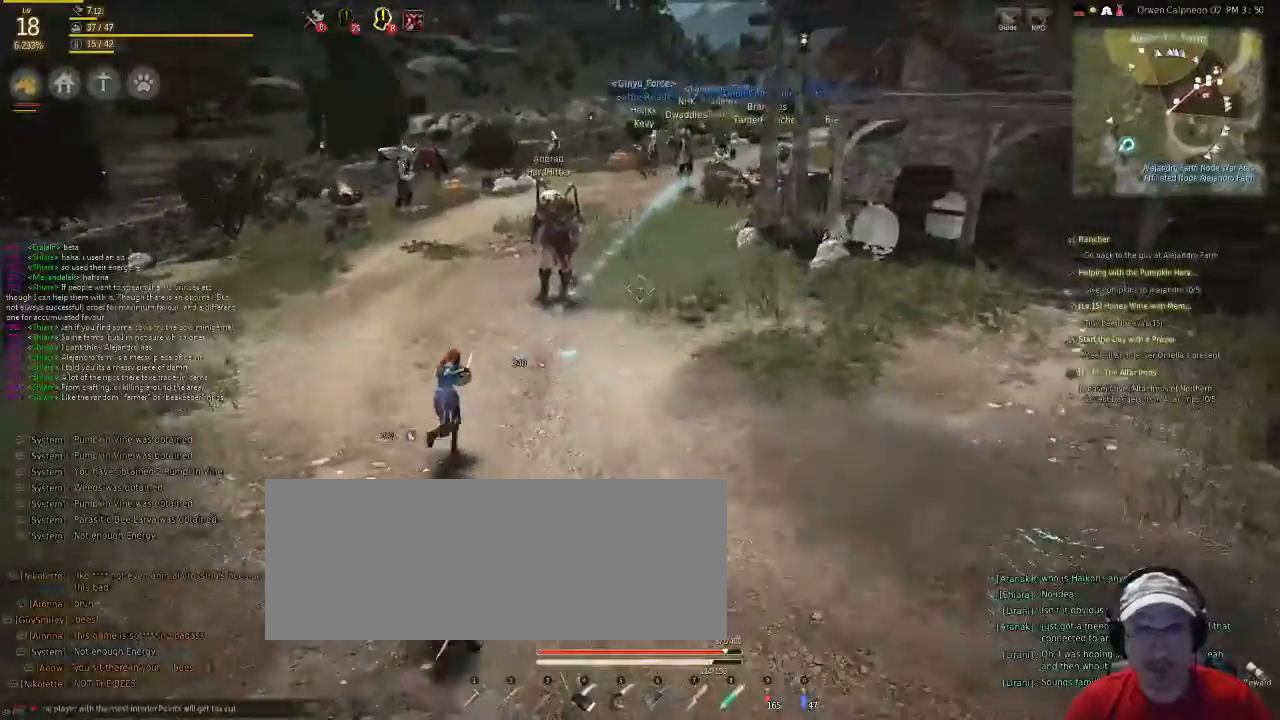
{"keys": ["f"], "mouse": [], "events": []}
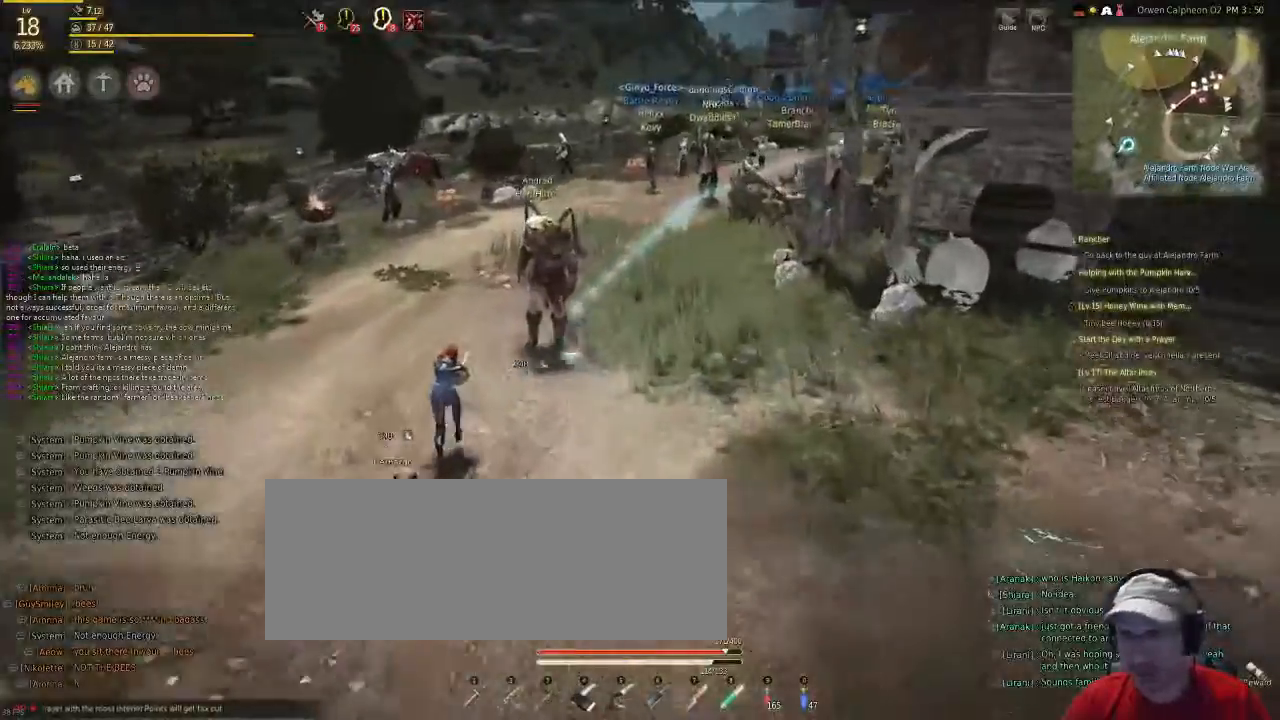
{"keys": ["f"], "mouse": [], "events": []}
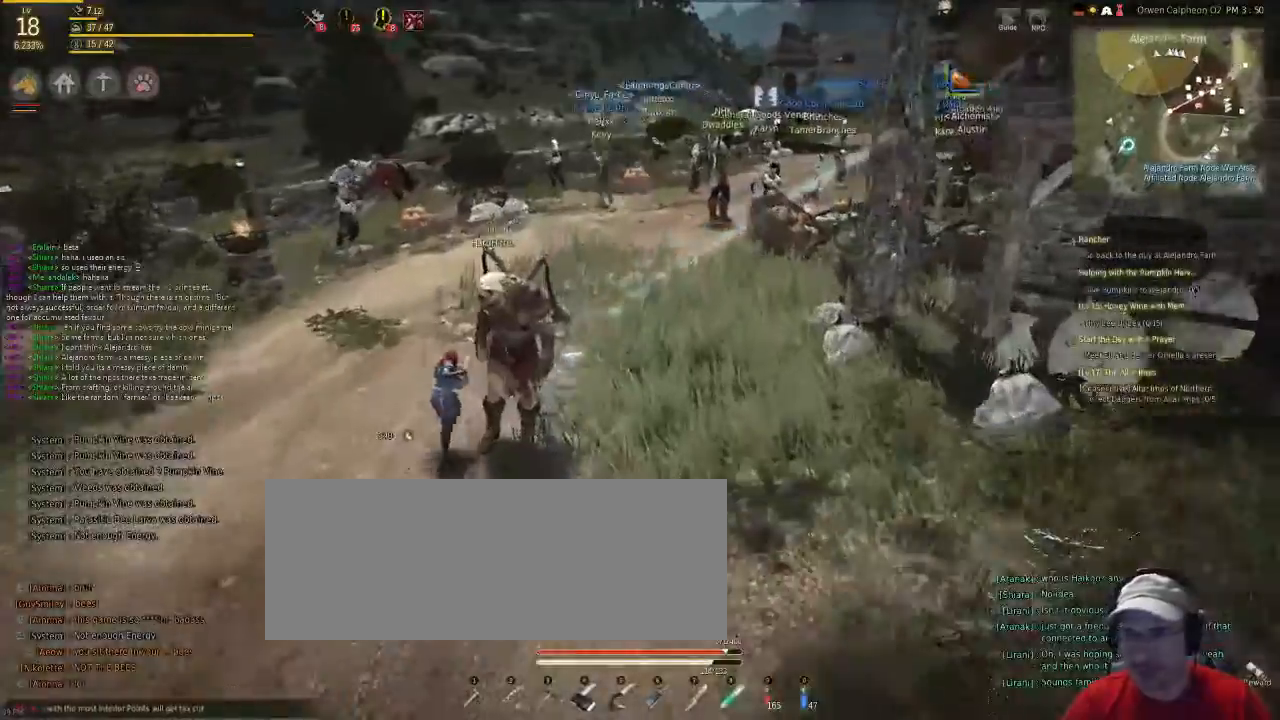
{"keys": ["f"], "mouse": [], "events": []}
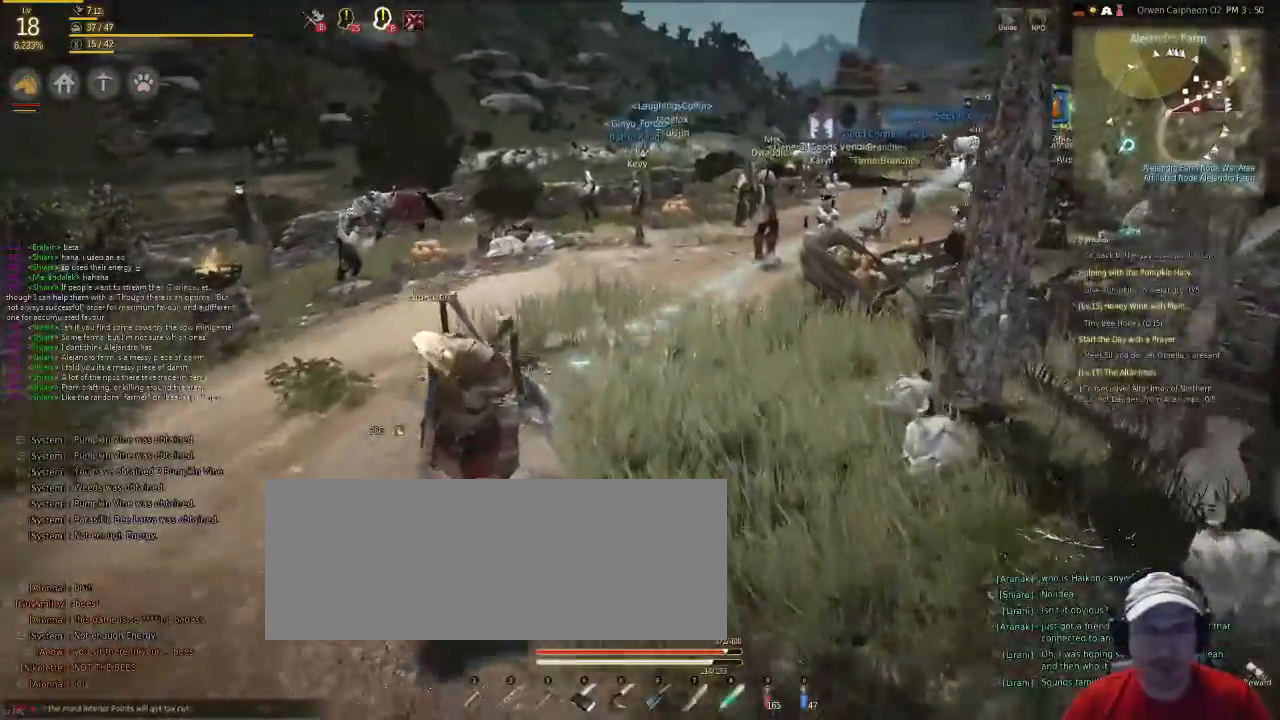
{"keys": ["f", "x"], "mouse": [], "events": [[334, "x", "down"]]}
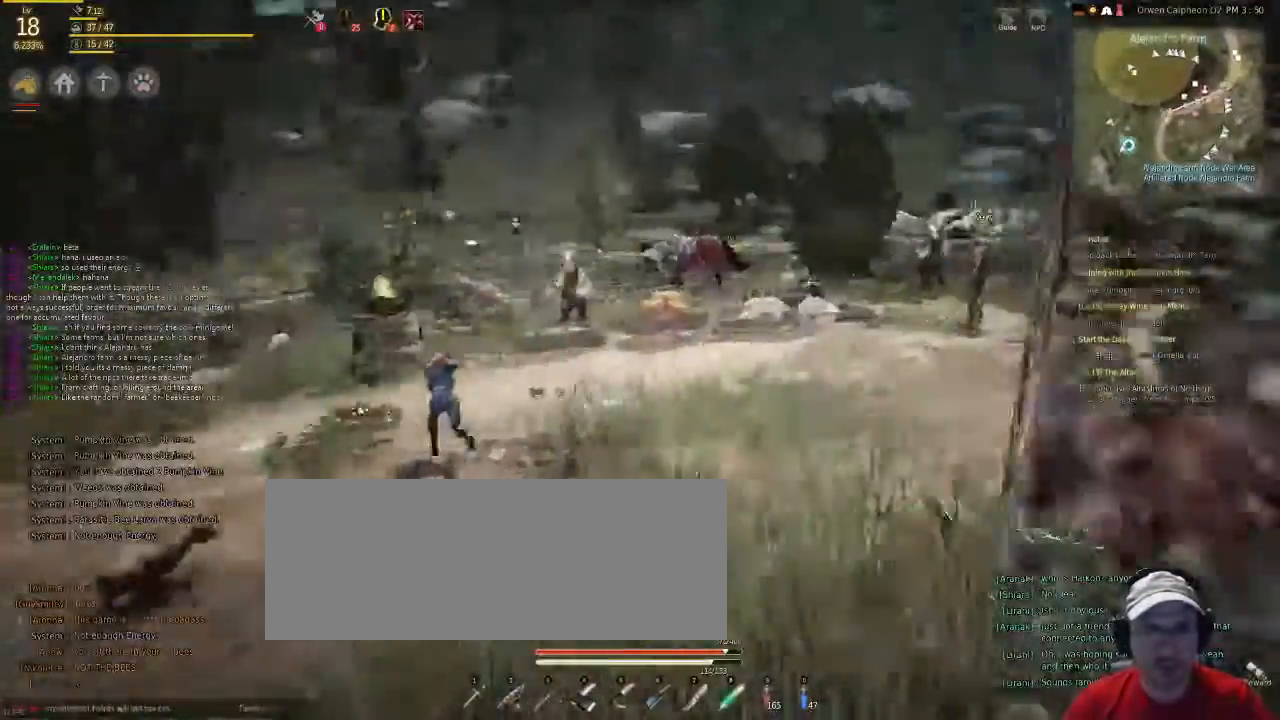
{"keys": ["f"], "mouse": [], "events": [[67, "x", "up"]]}
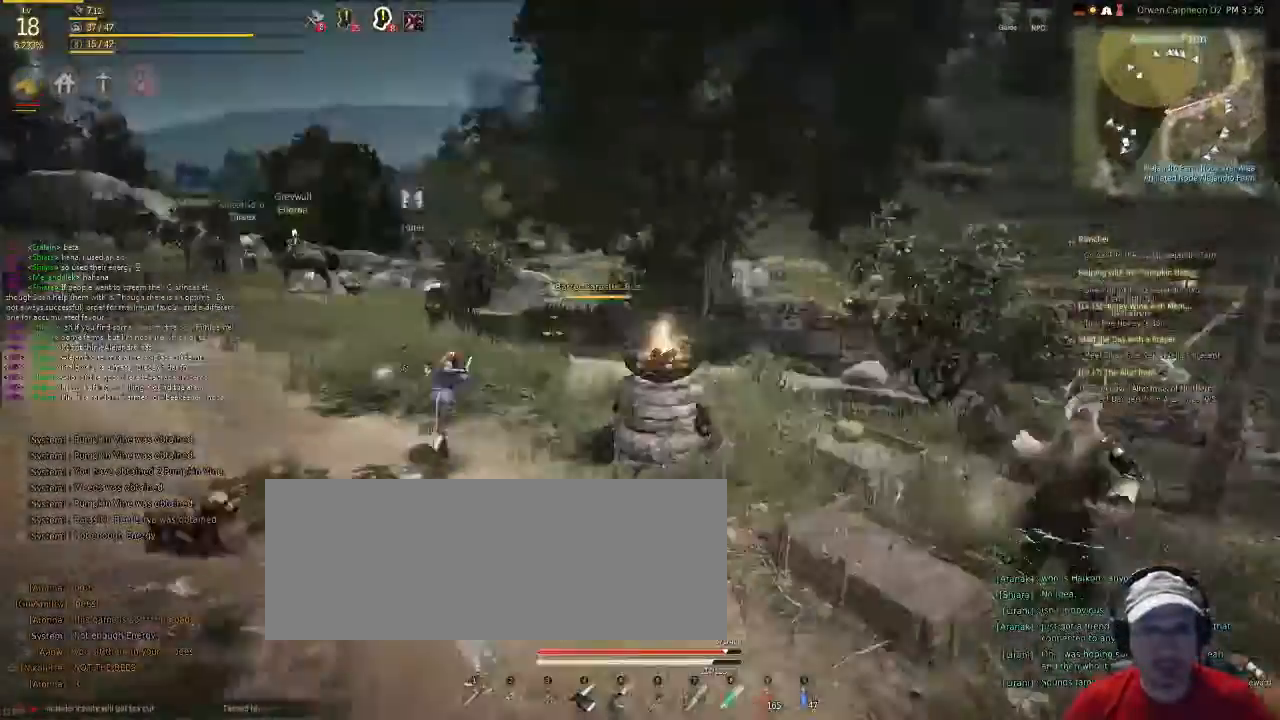
{"keys": ["f"], "mouse": [], "events": []}
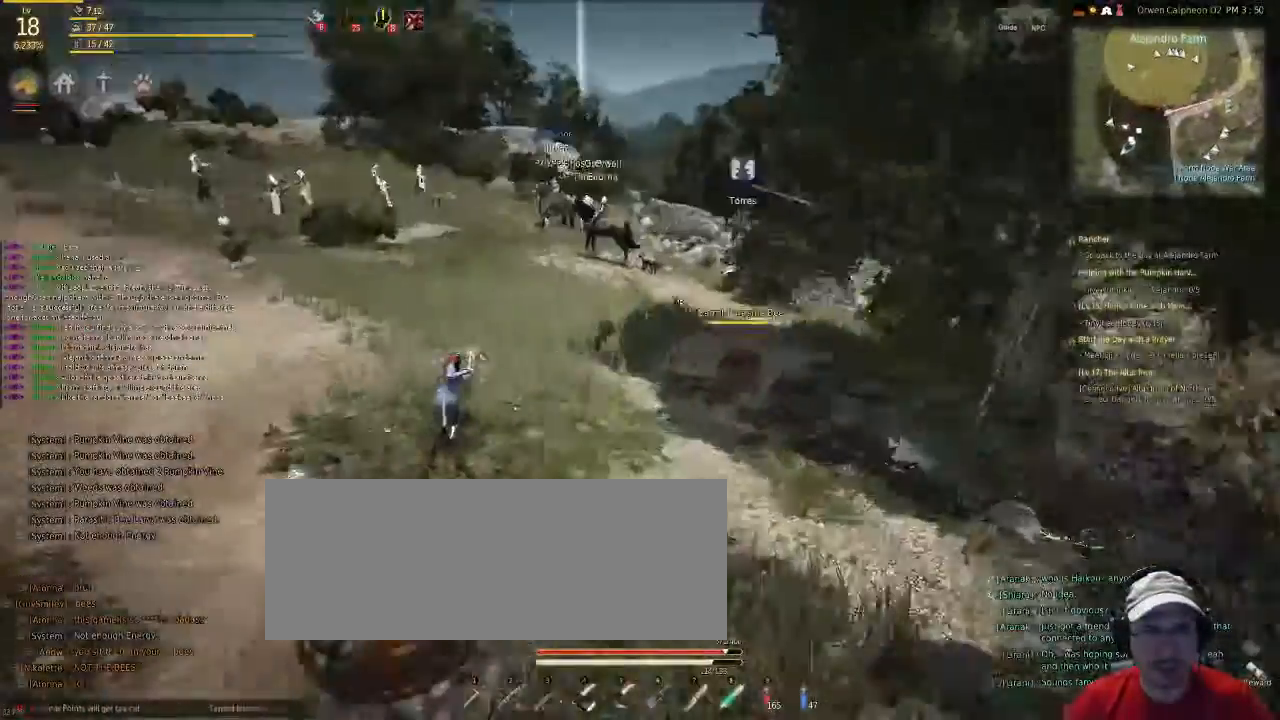
{"keys": ["f"], "mouse": [], "events": []}
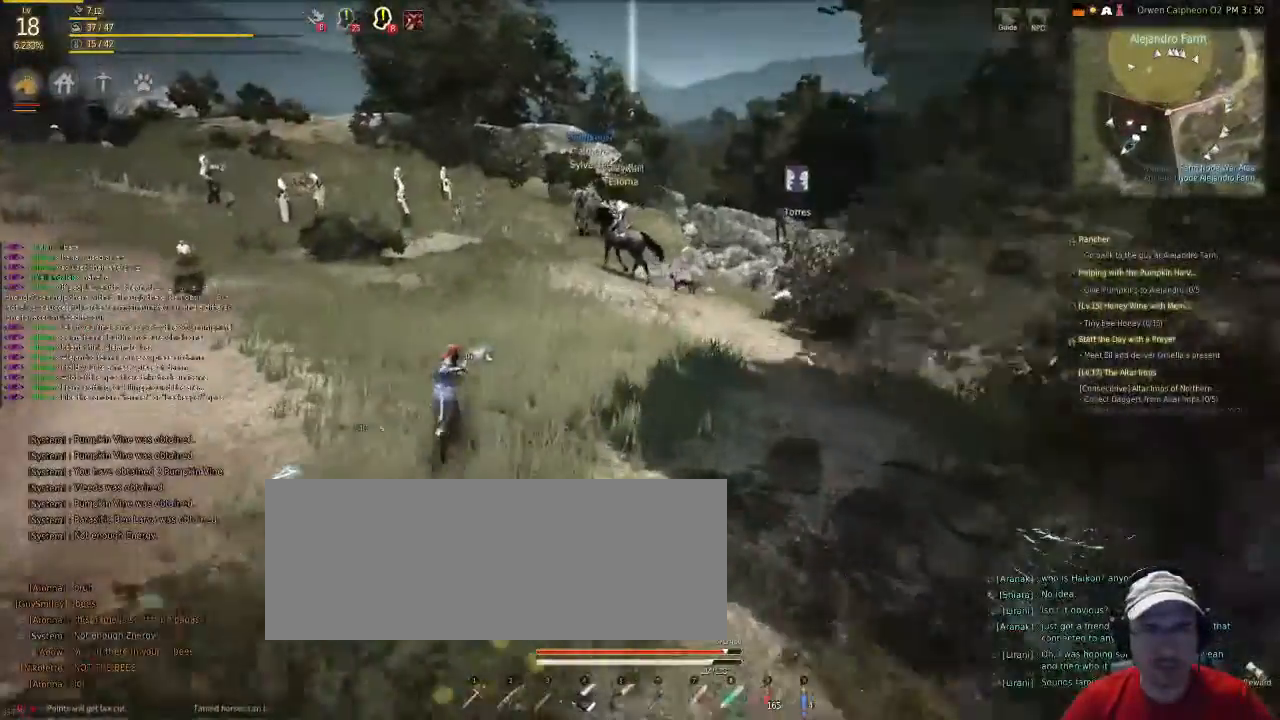
{"keys": ["f"], "mouse": [], "events": []}
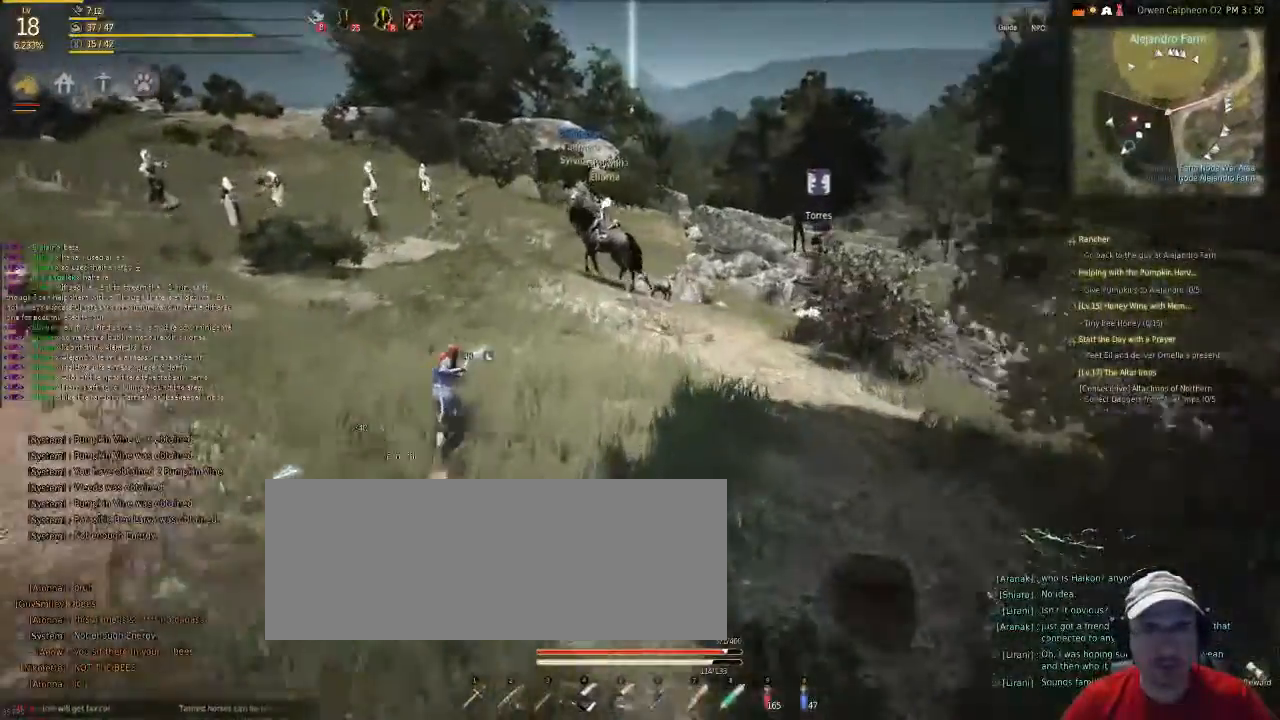
{"keys": ["f"], "mouse": [], "events": []}
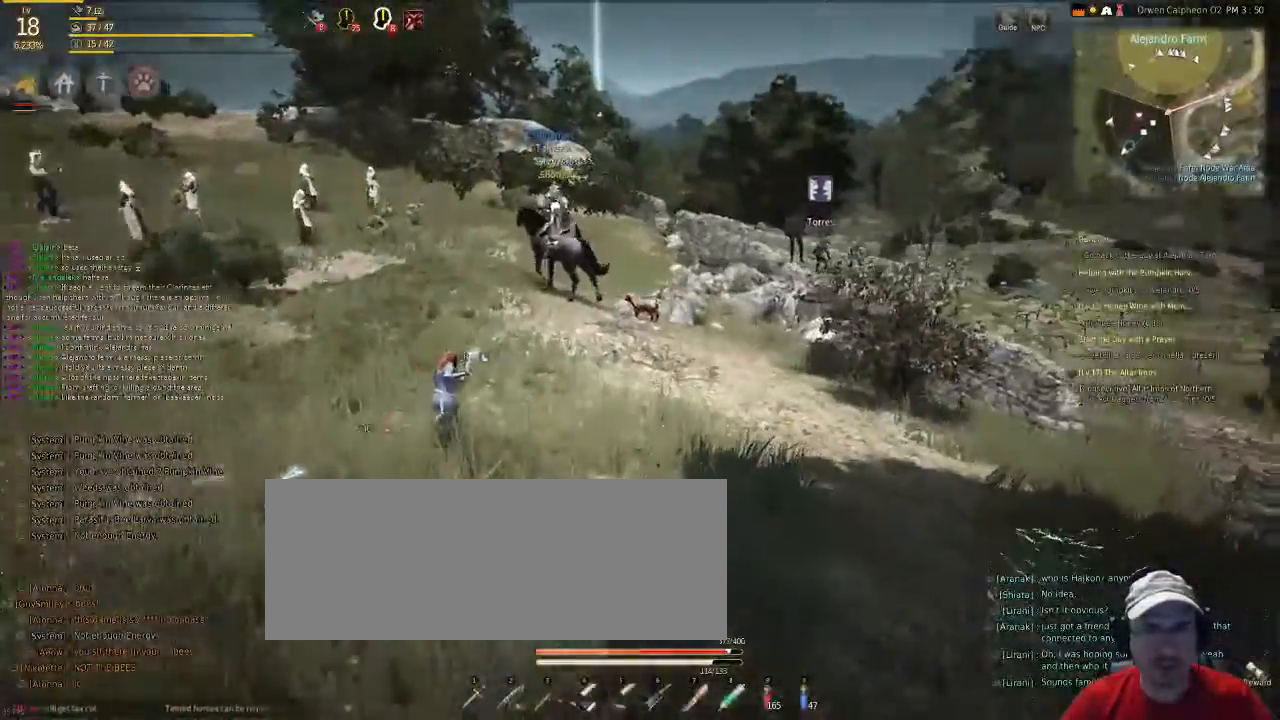
{"keys": ["f", "x"], "mouse": [], "events": [[368, "x", "down"]]}
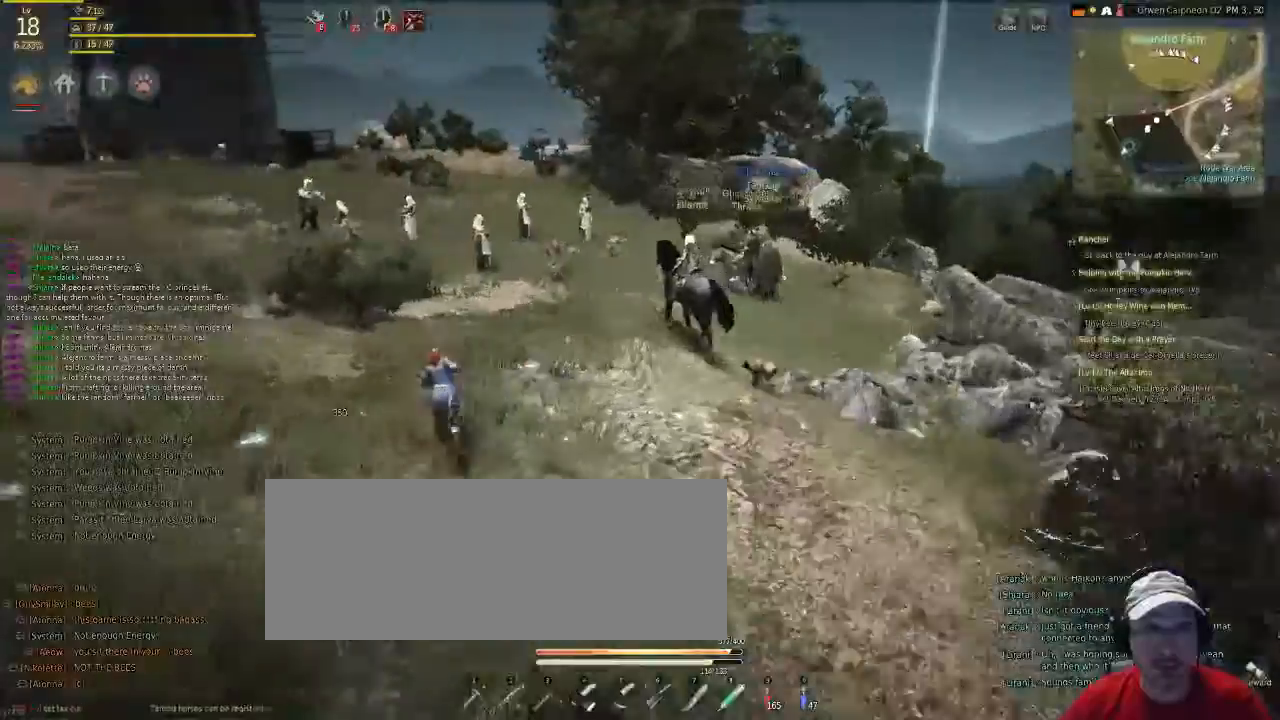
{"keys": ["f", "v"], "mouse": [], "events": [[334, "x", "up"], [435, "v", "down"]]}
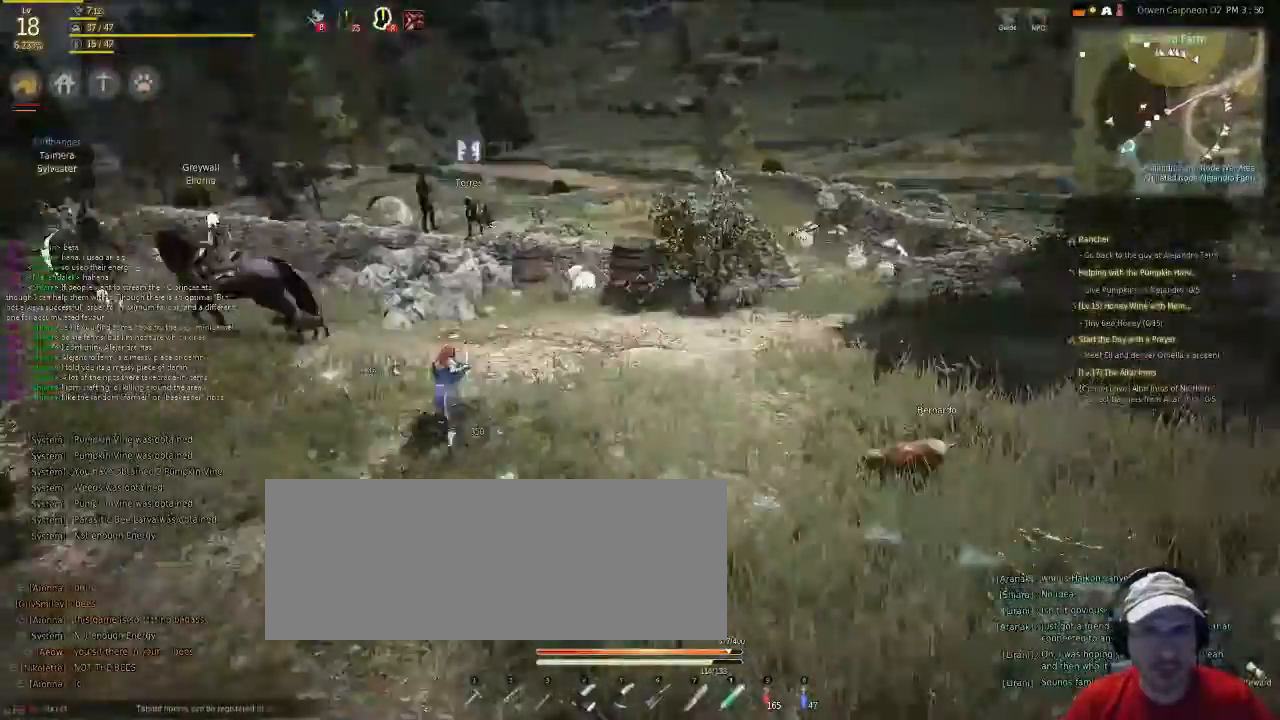
{"keys": ["f"], "mouse": [], "events": [[200, "v", "up"]]}
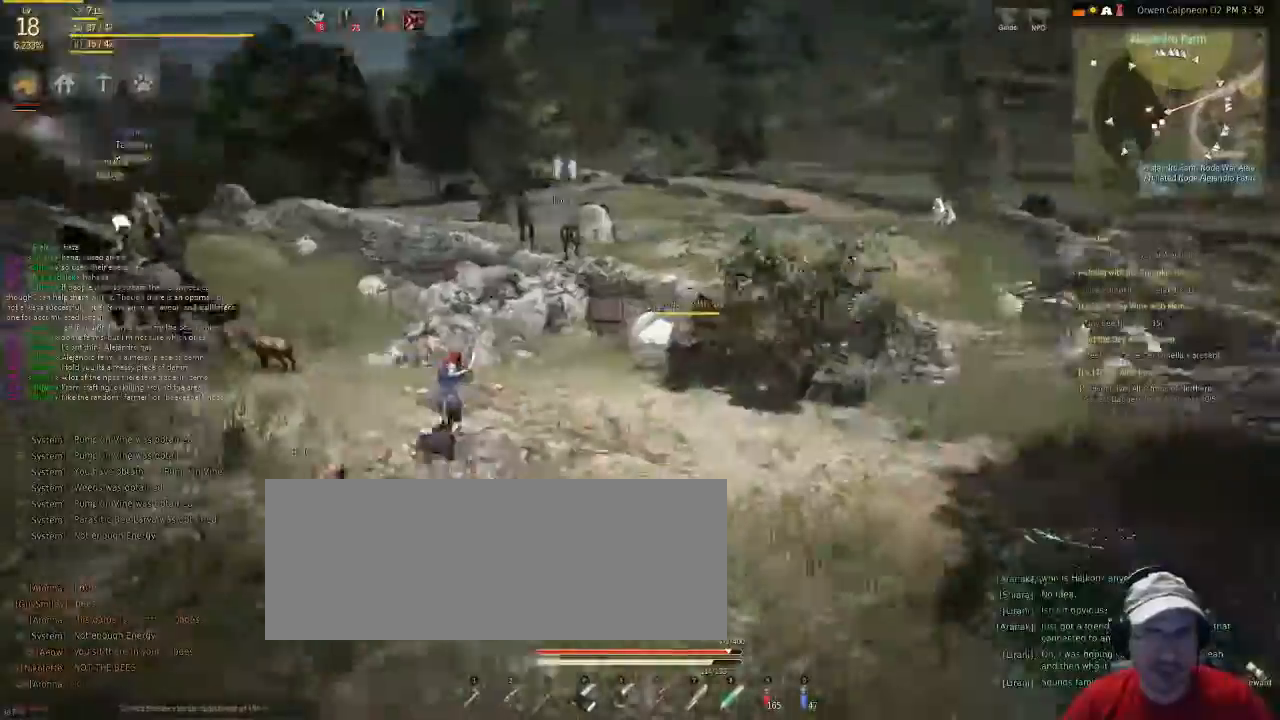
{"keys": ["f"], "mouse": [], "events": []}
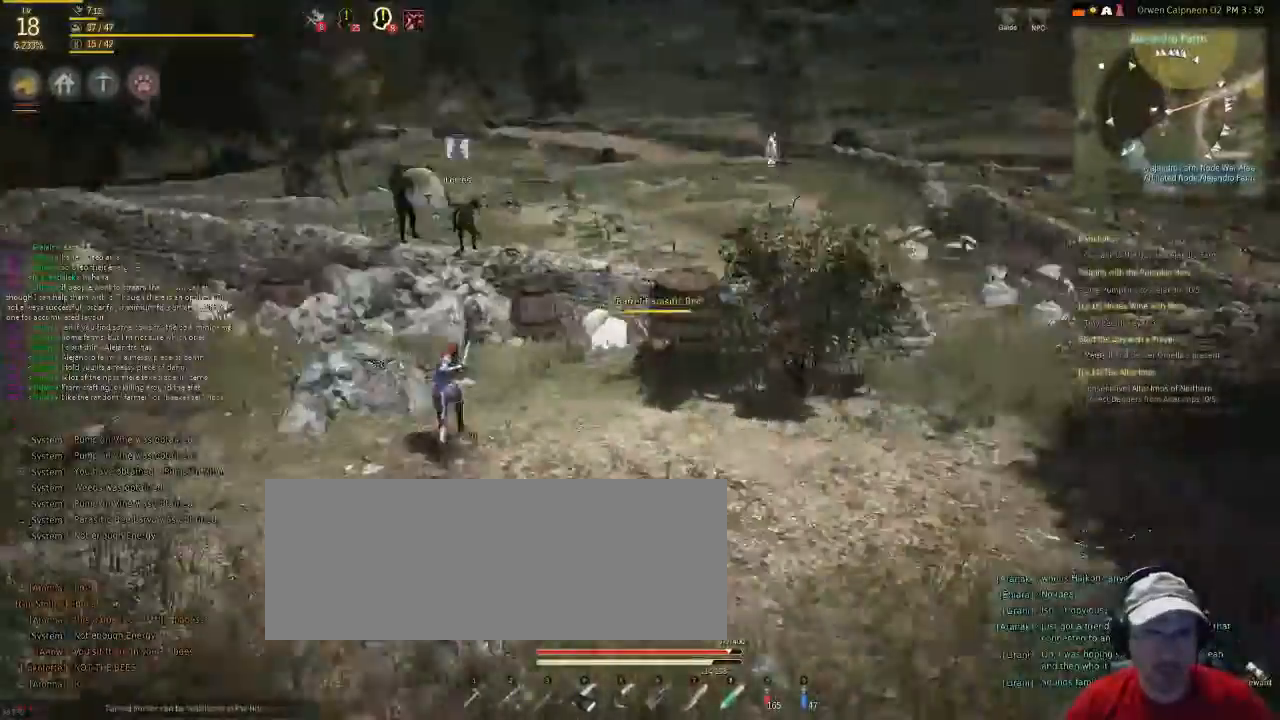
{"keys": ["f", "x"], "mouse": [], "events": [[201, "f", "up"], [201, "x", "down"], [502, "f", "down"]]}
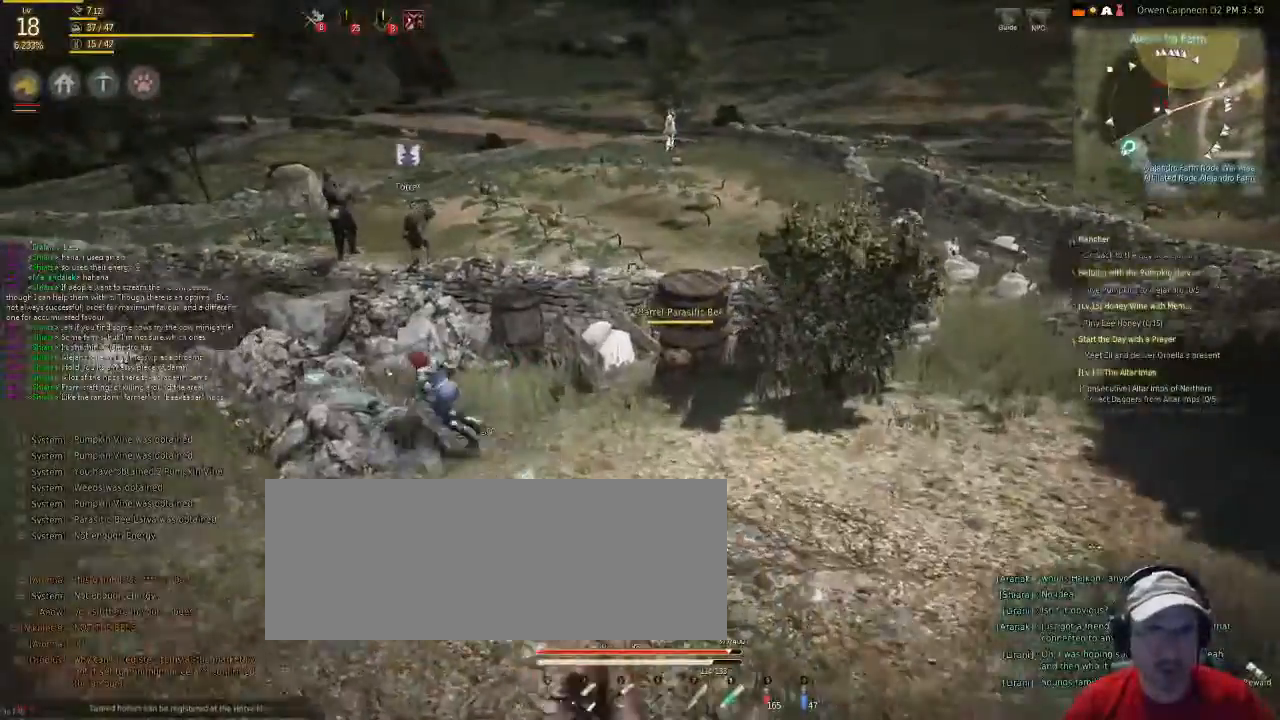
{"keys": ["f", "x"], "mouse": [], "events": [[268, "x", "up"], [301, "x", "down"]]}
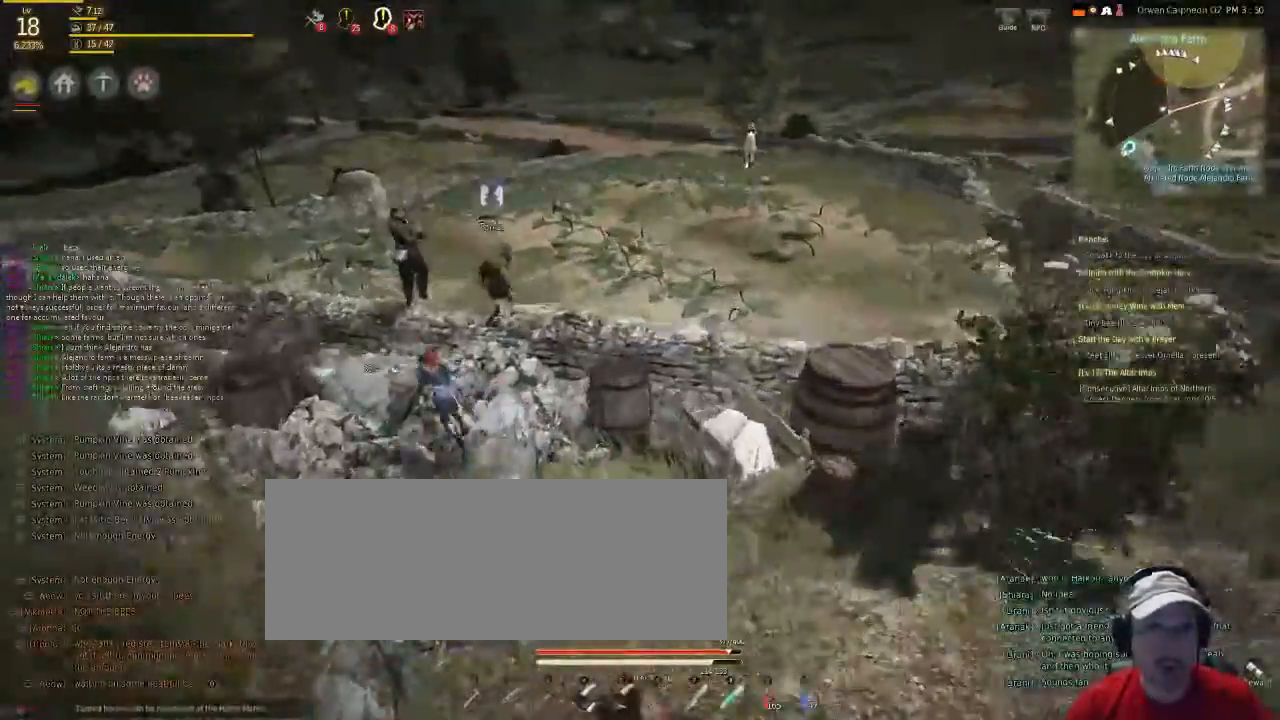
{"keys": ["f"], "mouse": [], "events": [[368, "x", "up"]]}
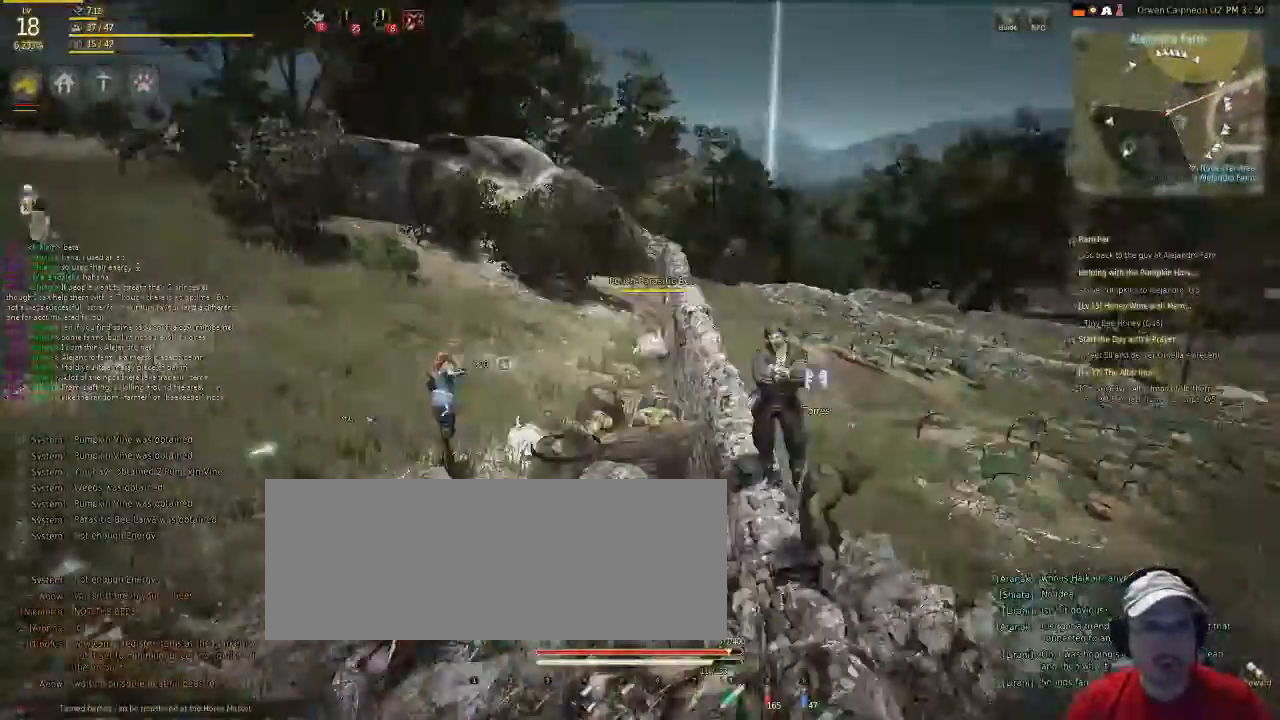
{"keys": ["f", "shift"], "mouse": [], "events": [[334, "shift", "down"]]}